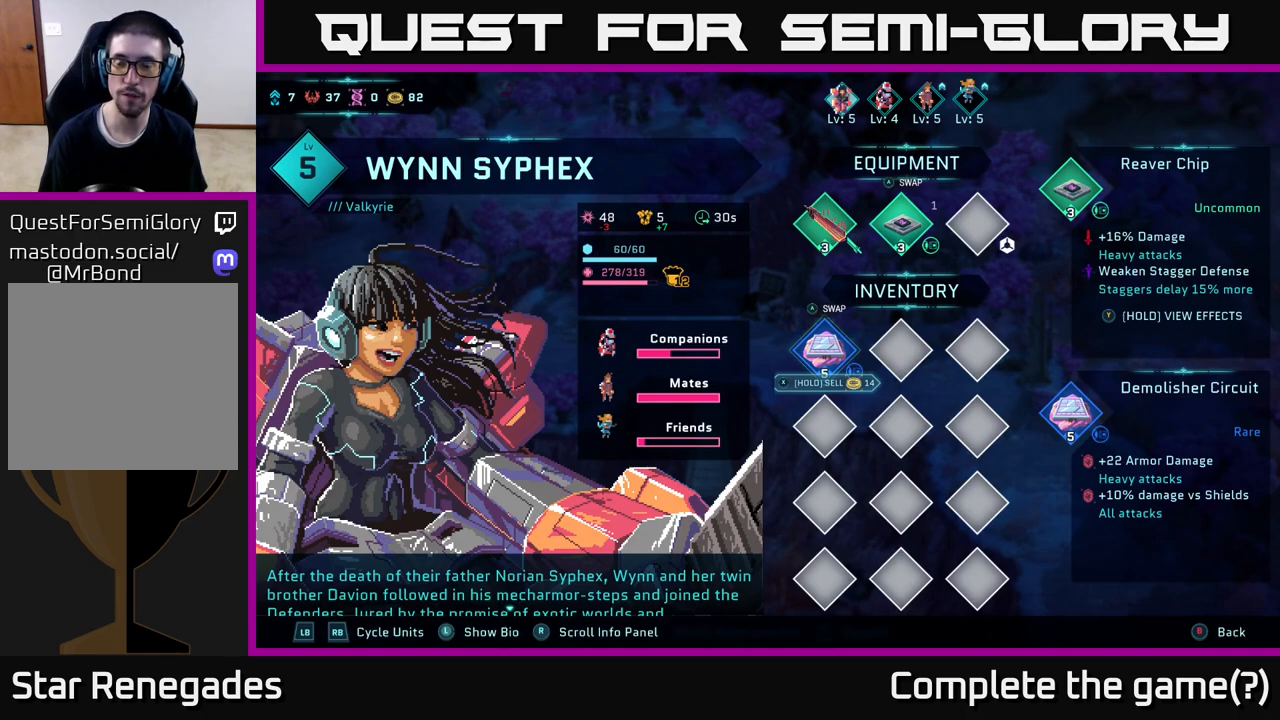
Gameplay with a controller (Xbox layout); each line is a JSON object with the inputs held at the frame after it. "events" lists button and stick changes between this image and that frame as [ms after this image, input, new state], when the widget could be followed in between.
{"buttons": [], "left_stick": "center", "right_stick": "center", "events": [[267, "A", "down"], [383, "A", "up"]]}
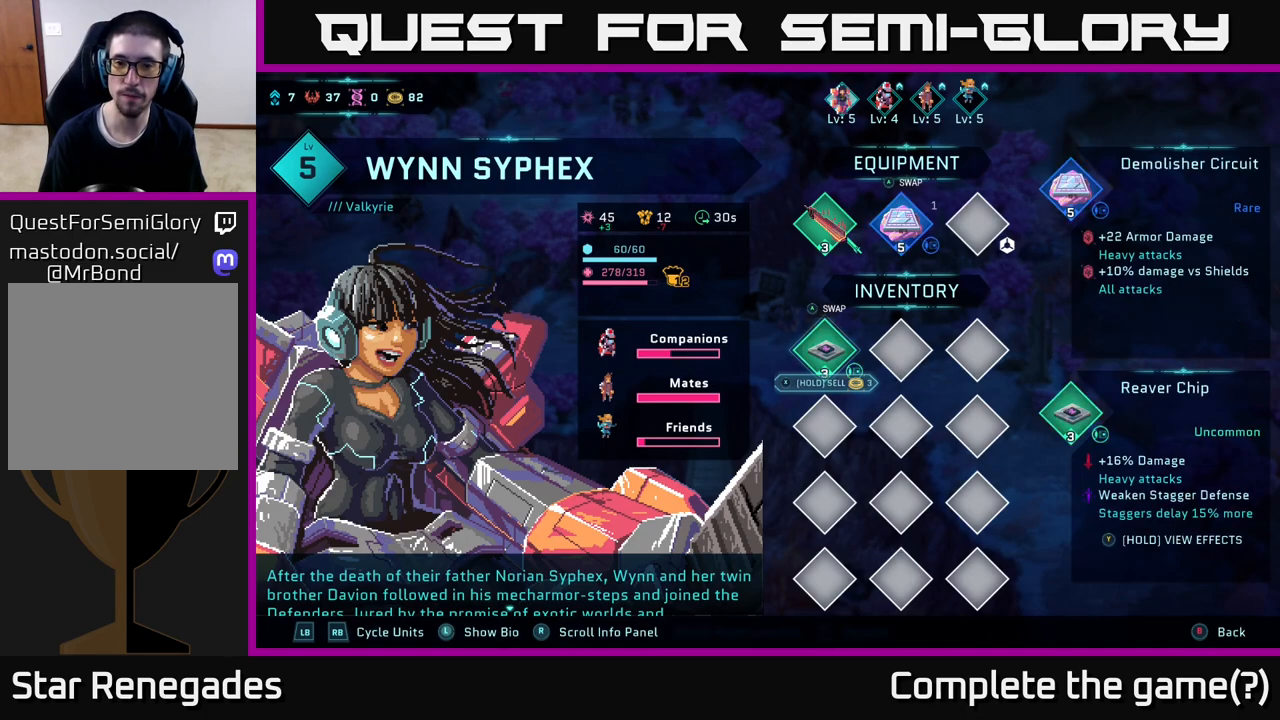
{"buttons": [], "left_stick": "center", "right_stick": "center", "events": []}
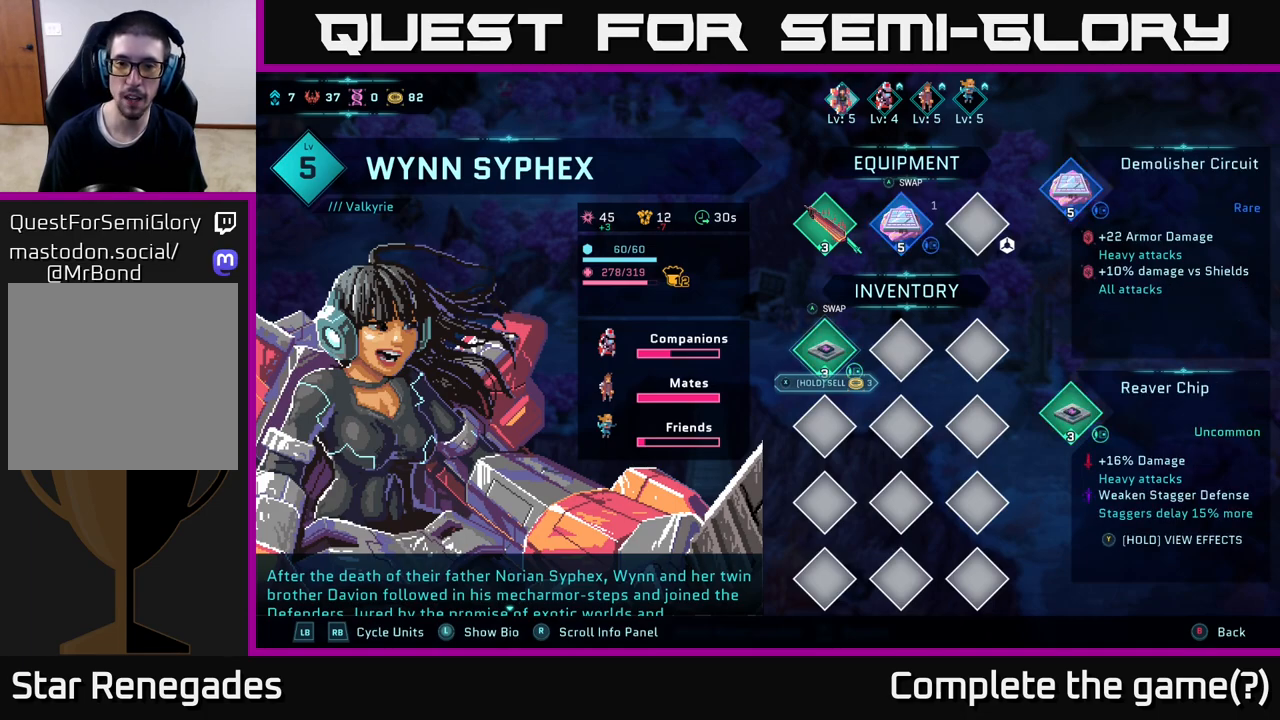
{"buttons": [], "left_stick": "center", "right_stick": "center", "events": [[67, "R1", "down"], [167, "R1", "up"]]}
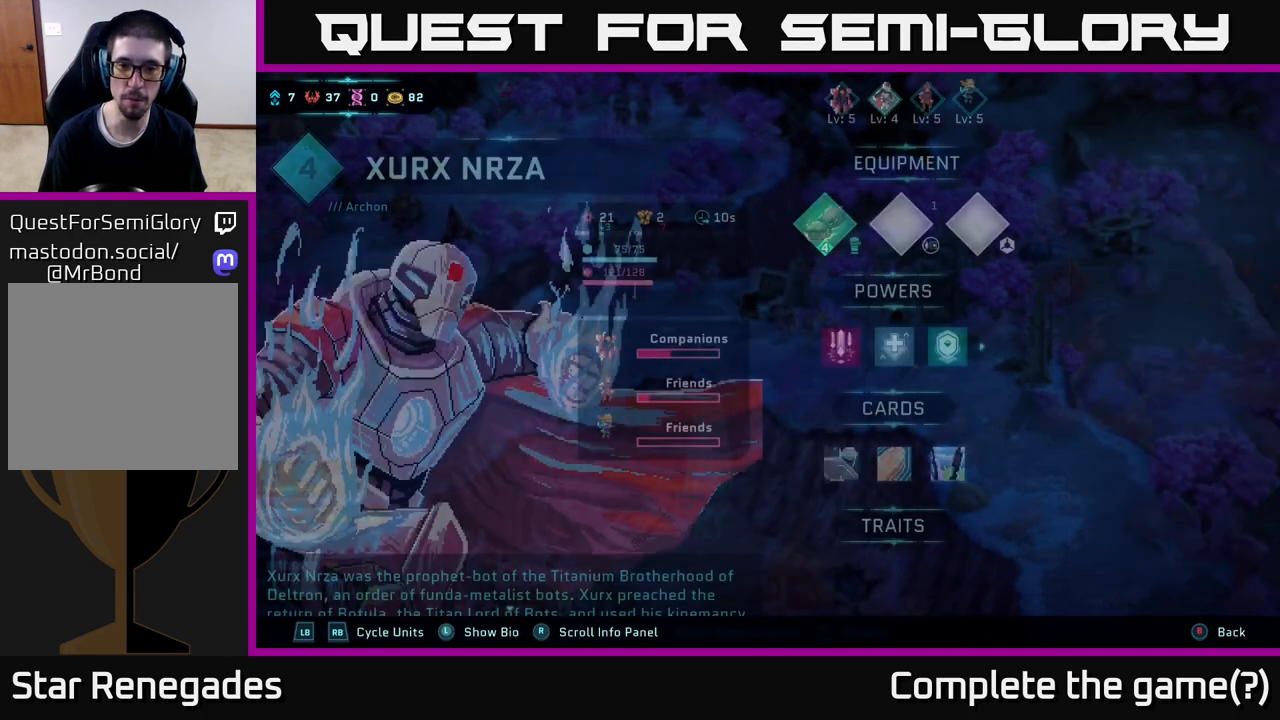
{"buttons": [], "left_stick": "center", "right_stick": "center", "events": []}
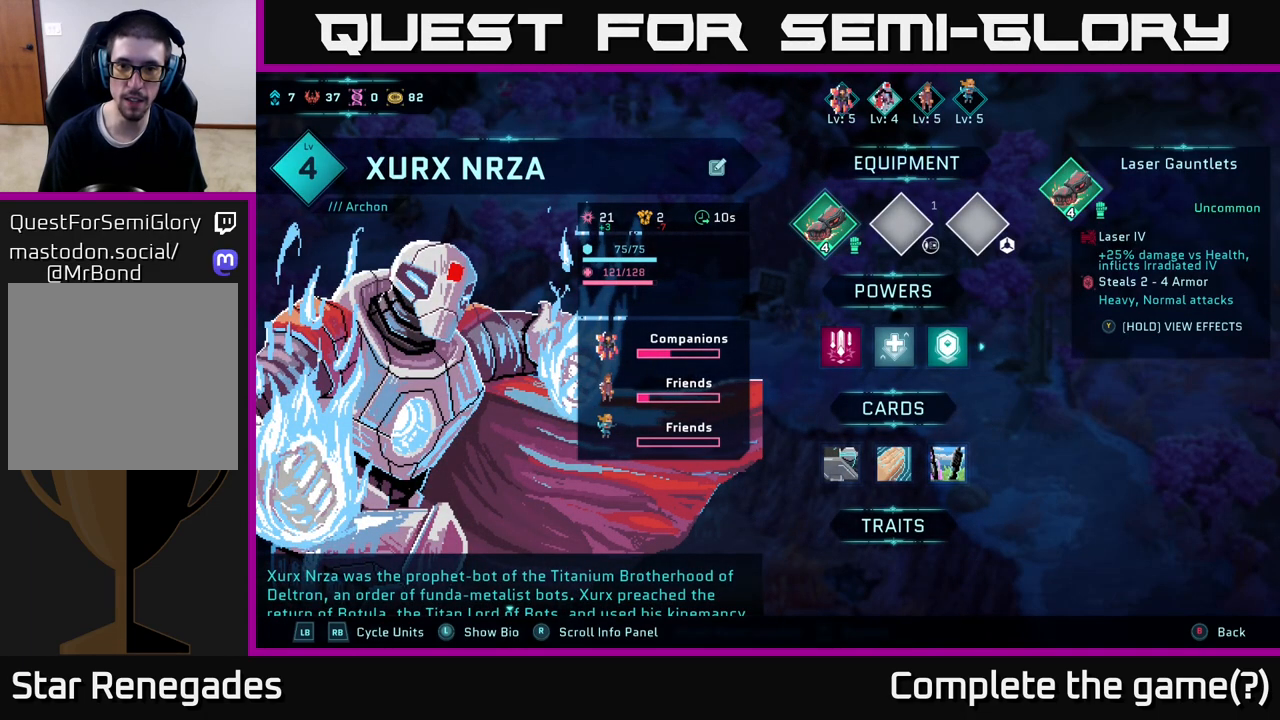
{"buttons": [], "left_stick": "center", "right_stick": "center", "events": [[17, "left_stick", "right"], [183, "left_stick", "center"], [300, "A", "down"], [417, "A", "up"]]}
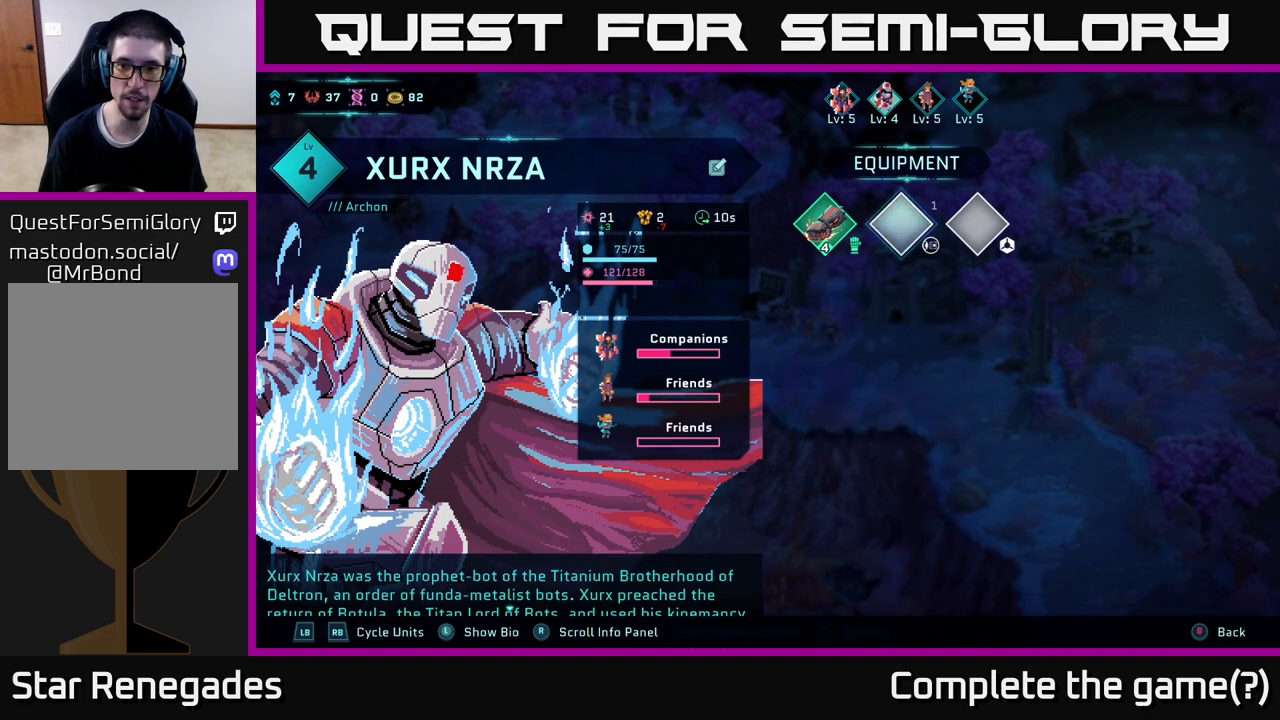
{"buttons": [], "left_stick": "center", "right_stick": "center", "events": []}
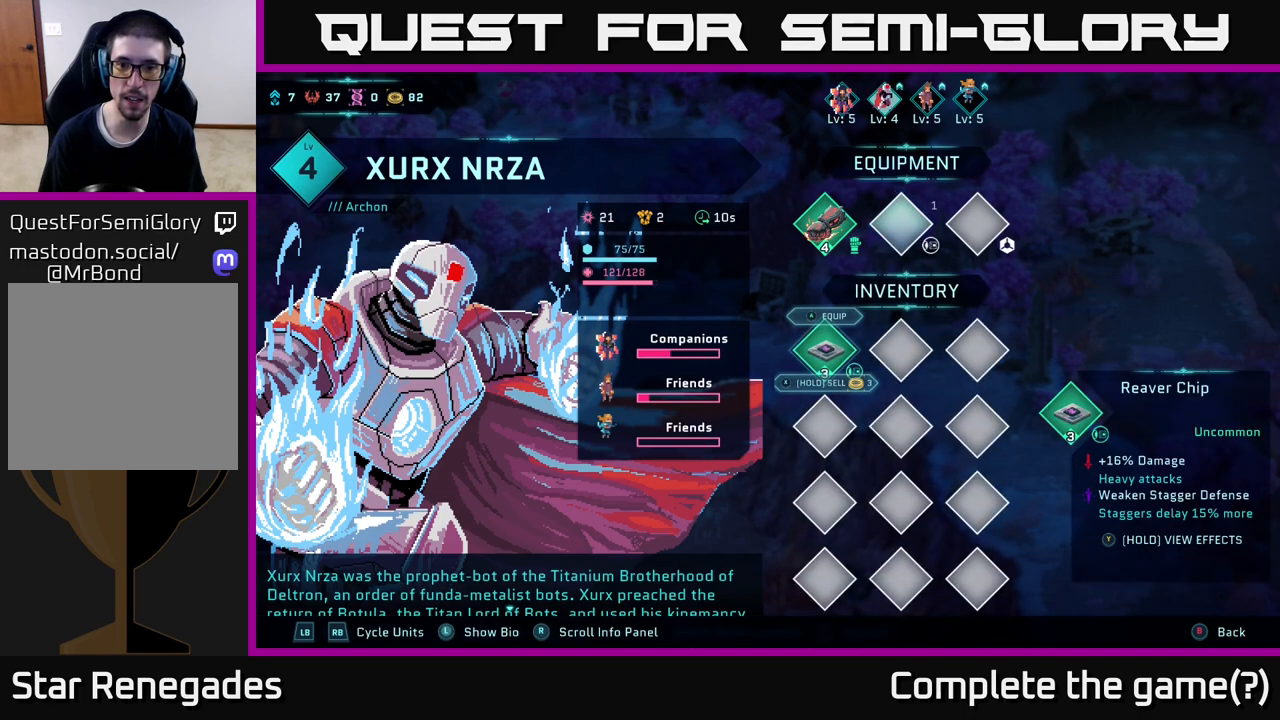
{"buttons": [], "left_stick": "center", "right_stick": "center", "events": []}
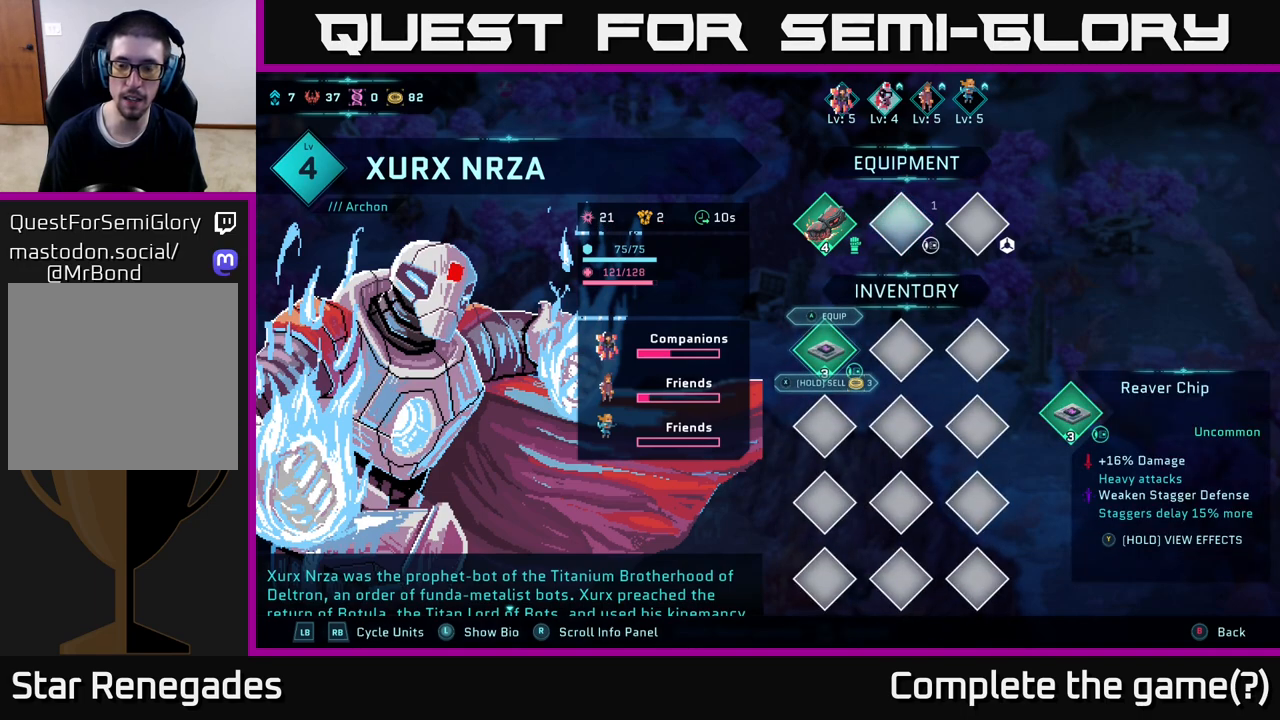
{"buttons": [], "left_stick": "center", "right_stick": "center", "events": []}
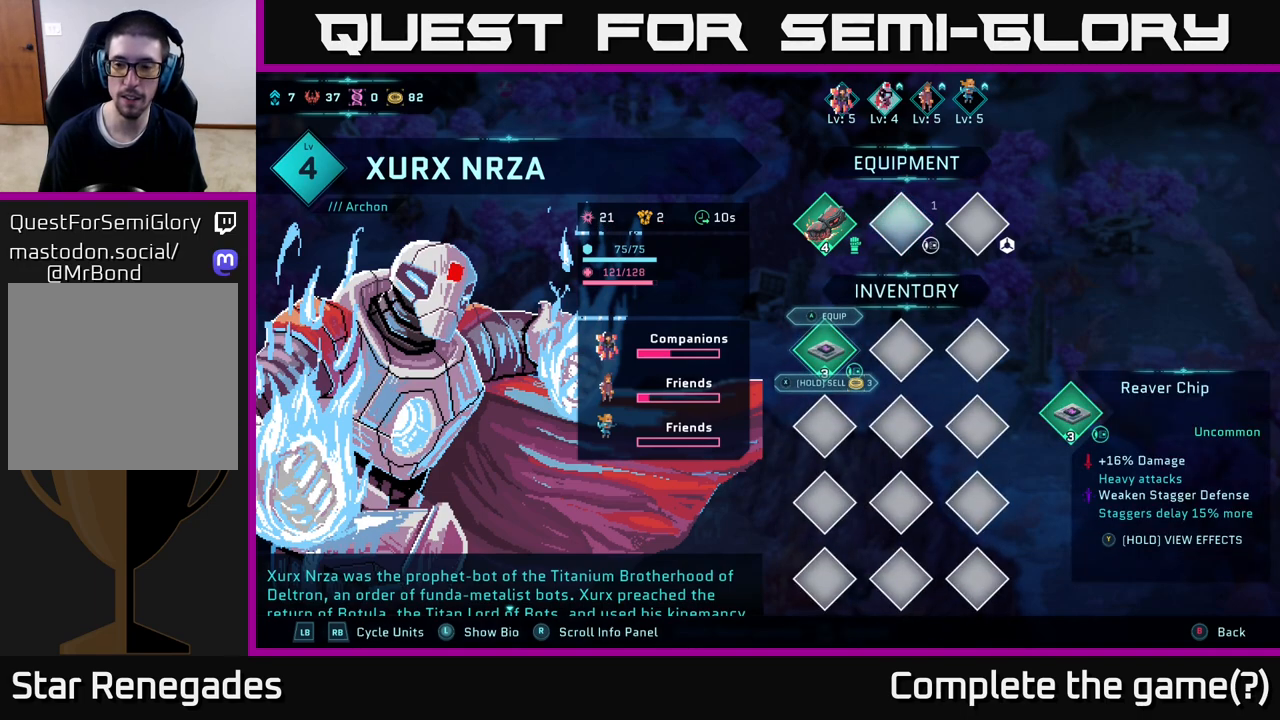
{"buttons": [], "left_stick": "center", "right_stick": "center", "events": []}
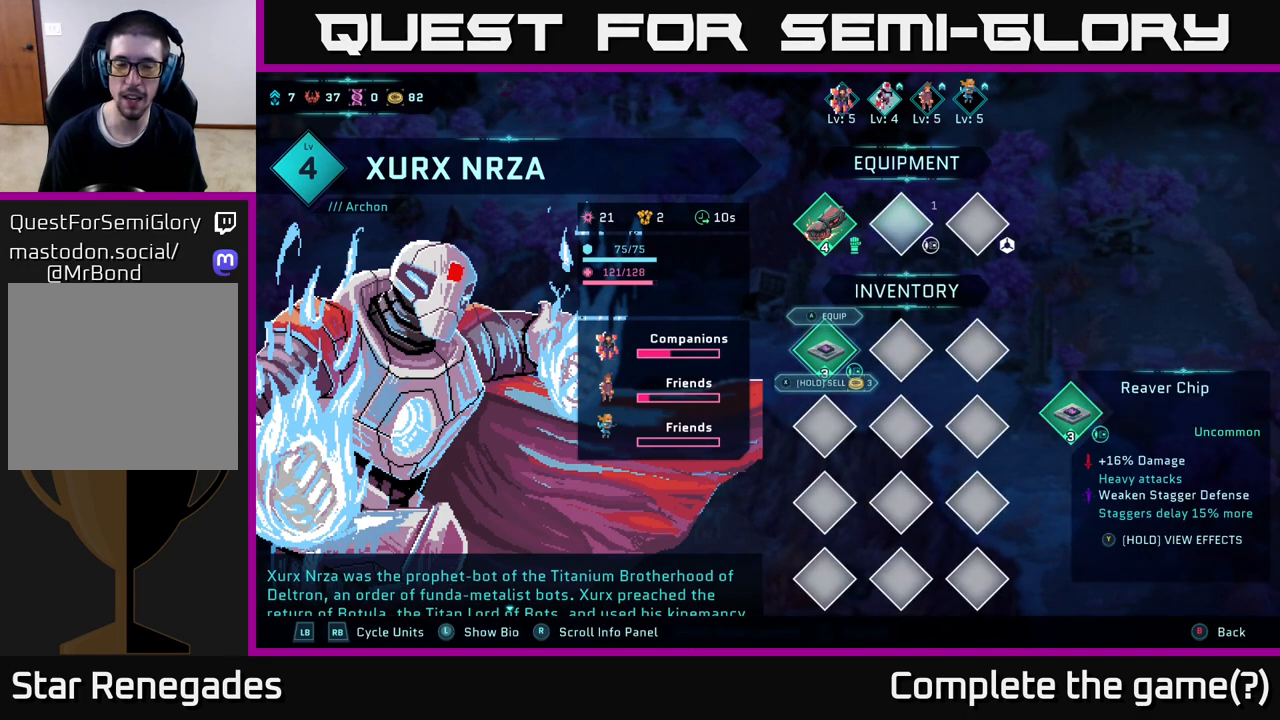
{"buttons": [], "left_stick": "center", "right_stick": "center", "events": []}
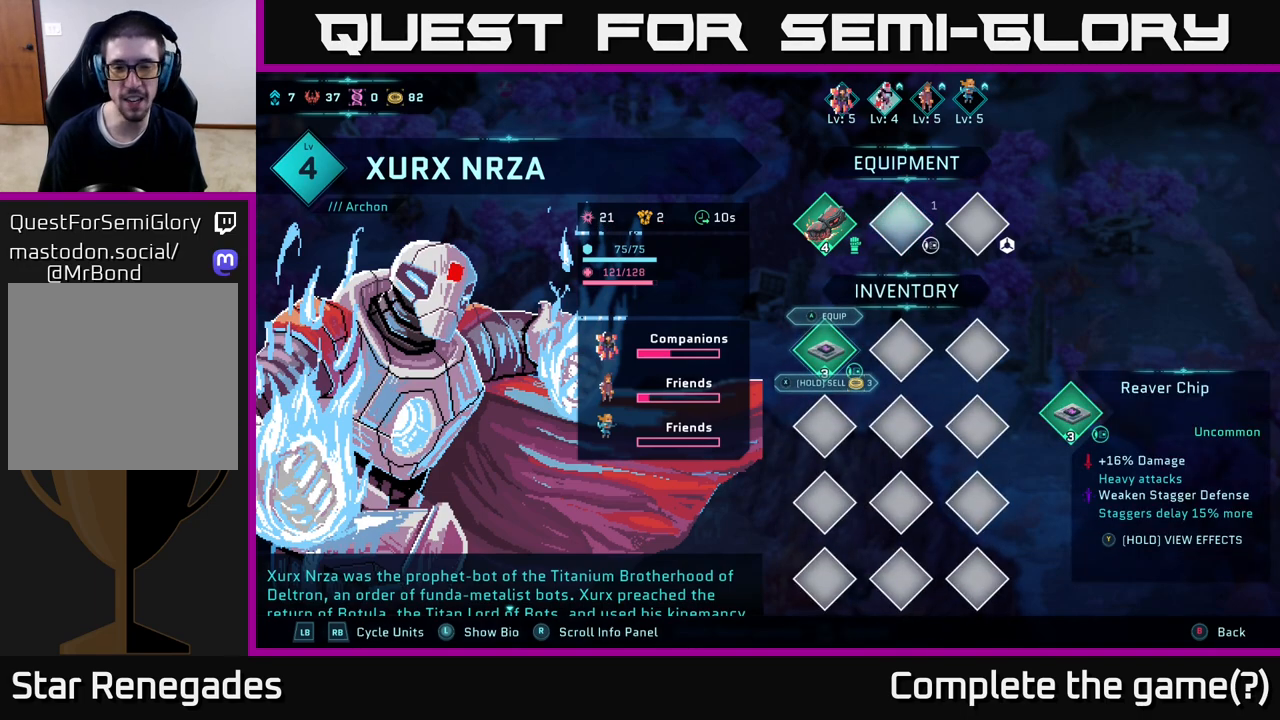
{"buttons": [], "left_stick": "center", "right_stick": "center", "events": []}
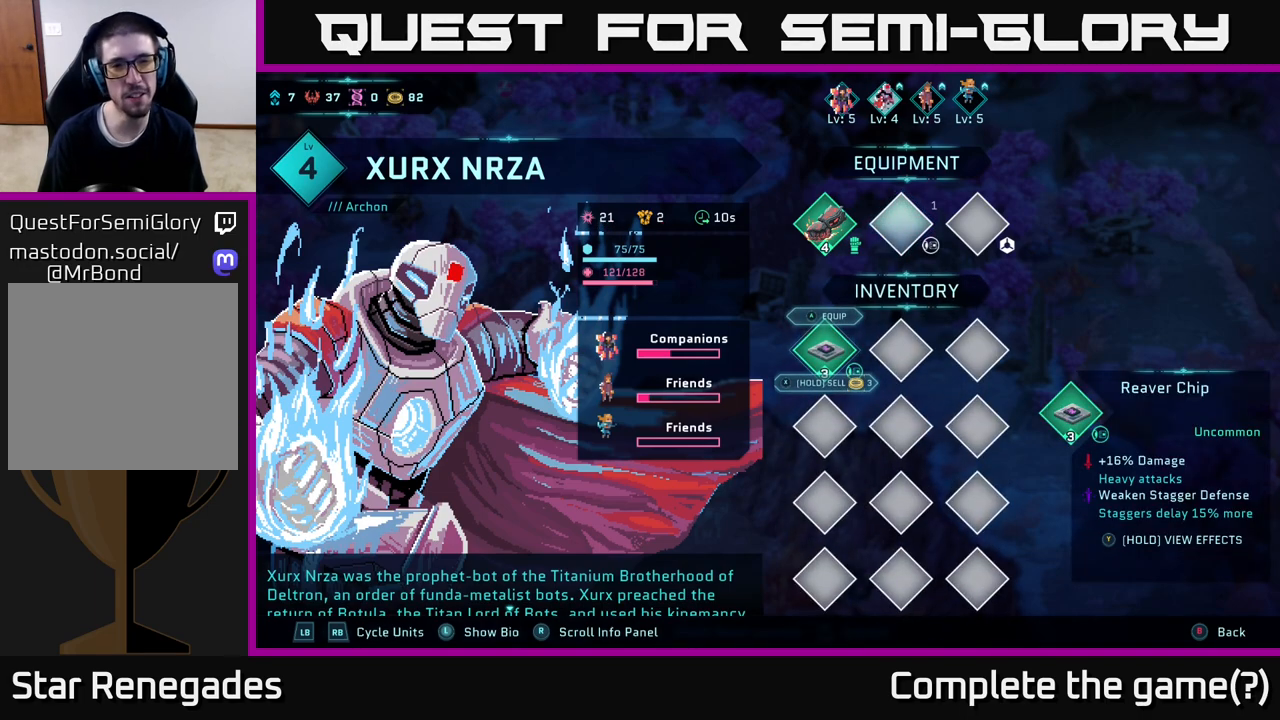
{"buttons": [], "left_stick": "center", "right_stick": "center", "events": []}
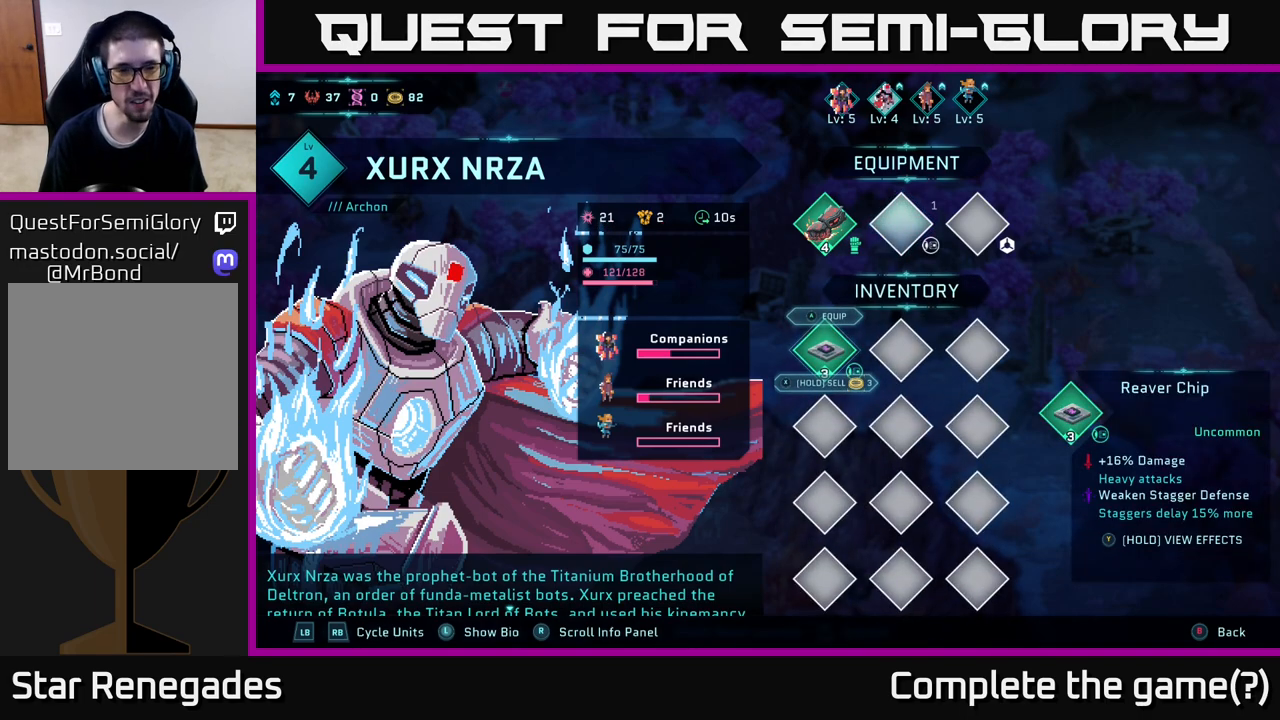
{"buttons": [], "left_stick": "center", "right_stick": "center", "events": []}
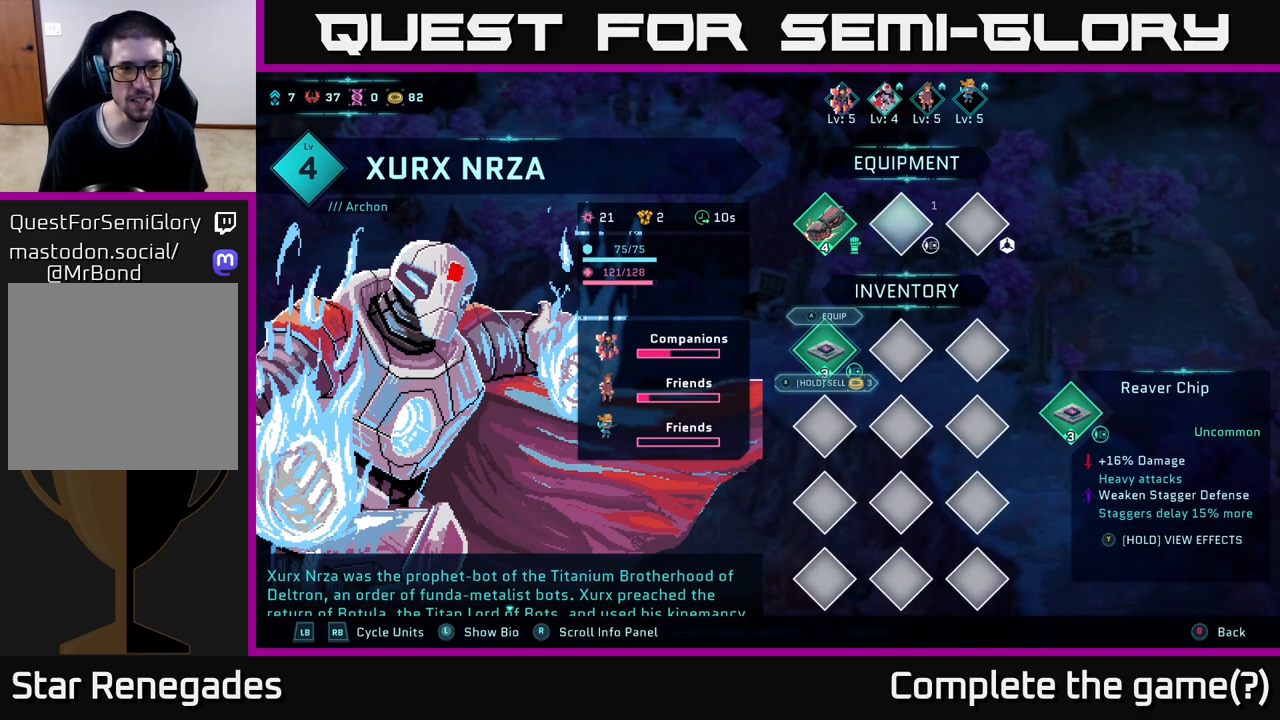
{"buttons": [], "left_stick": "center", "right_stick": "center", "events": [[233, "B", "down"], [300, "B", "up"]]}
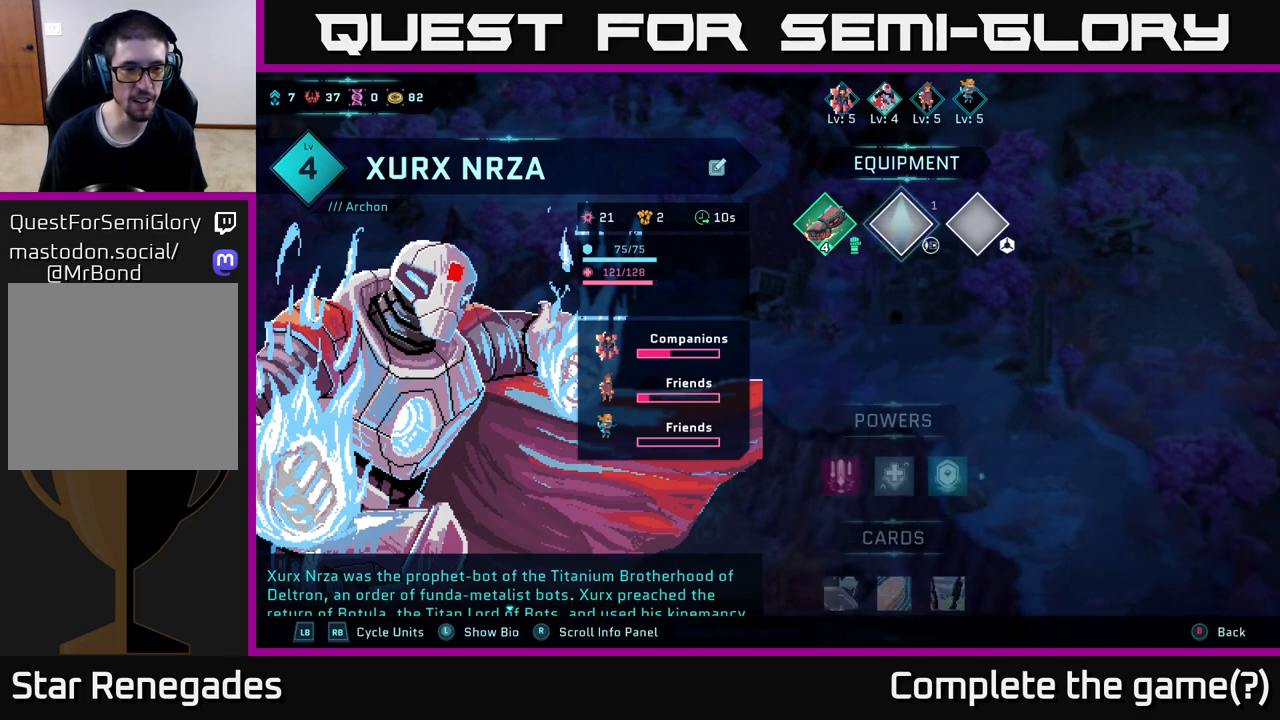
{"buttons": [], "left_stick": "center", "right_stick": "center", "events": []}
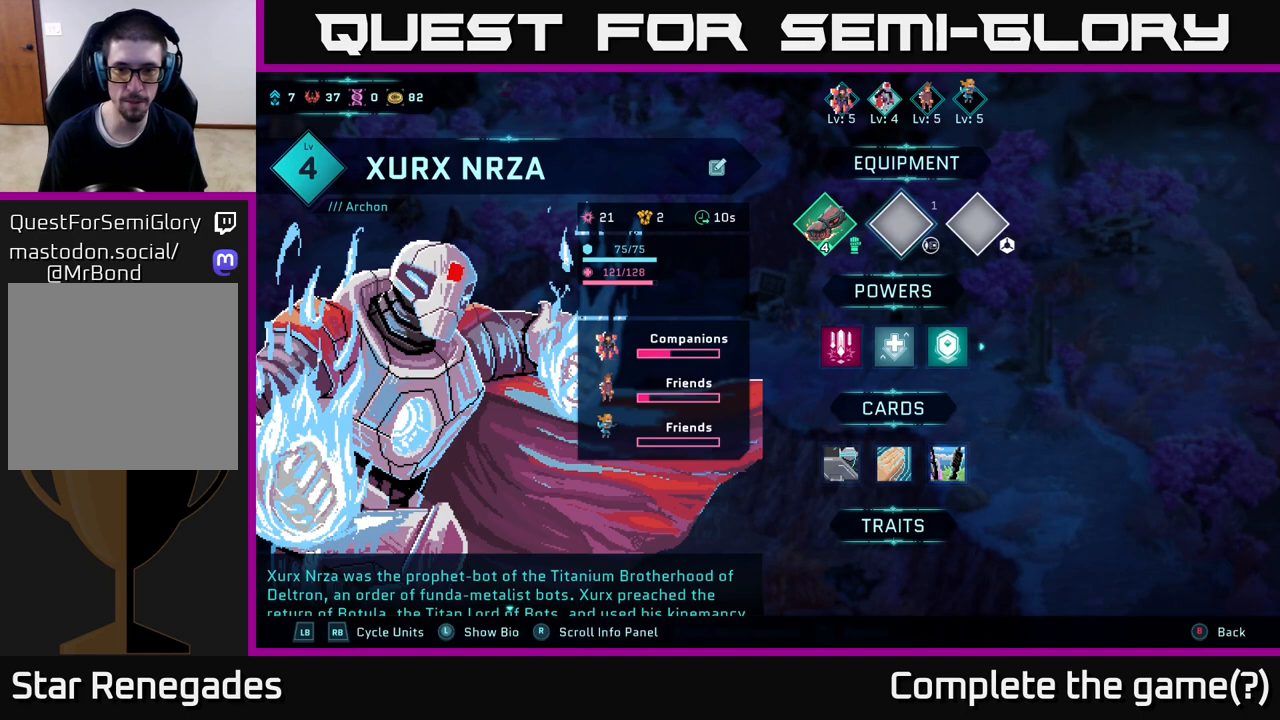
{"buttons": [], "left_stick": "center", "right_stick": "center", "events": []}
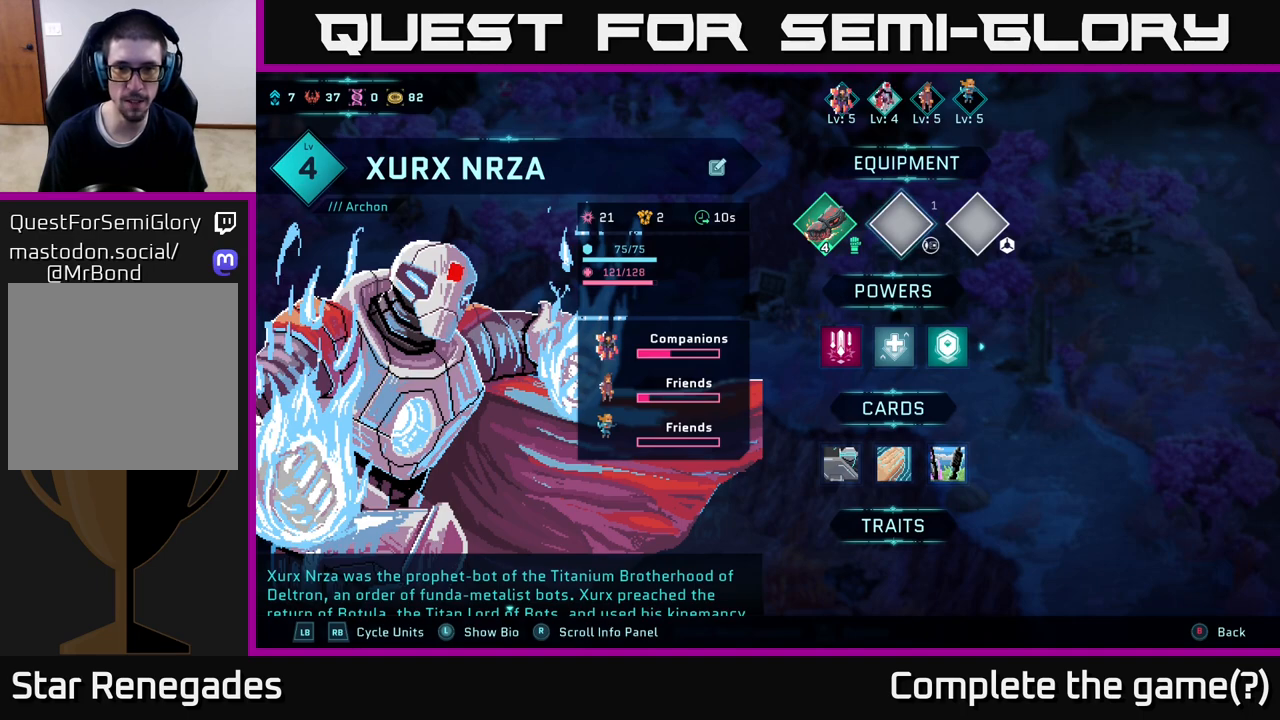
{"buttons": [], "left_stick": "center", "right_stick": "center", "events": []}
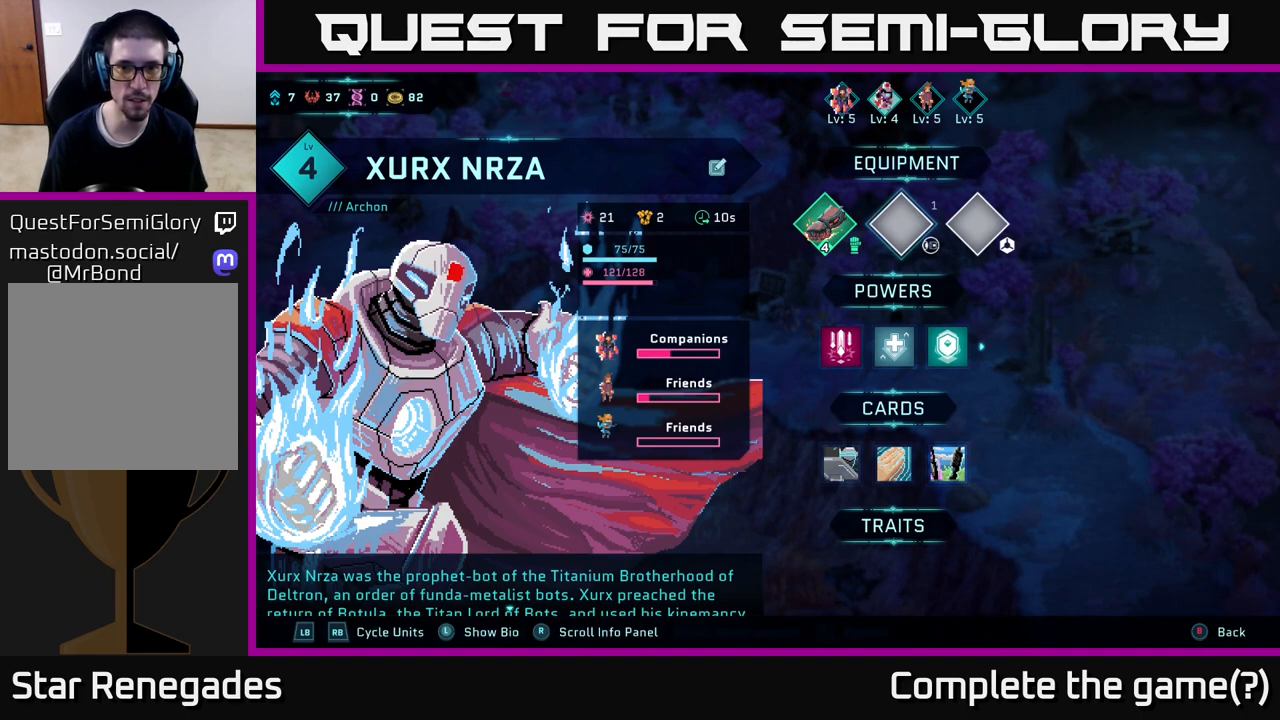
{"buttons": [], "left_stick": "center", "right_stick": "center", "events": []}
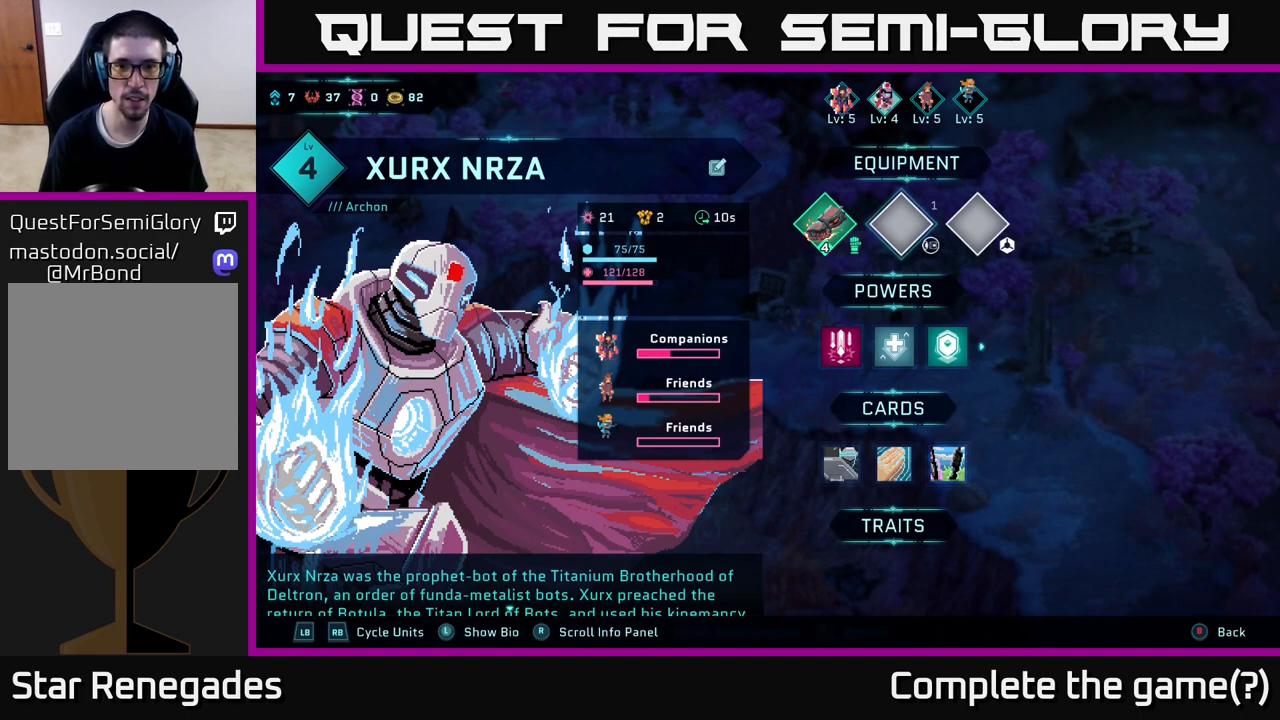
{"buttons": [], "left_stick": "center", "right_stick": "center", "events": []}
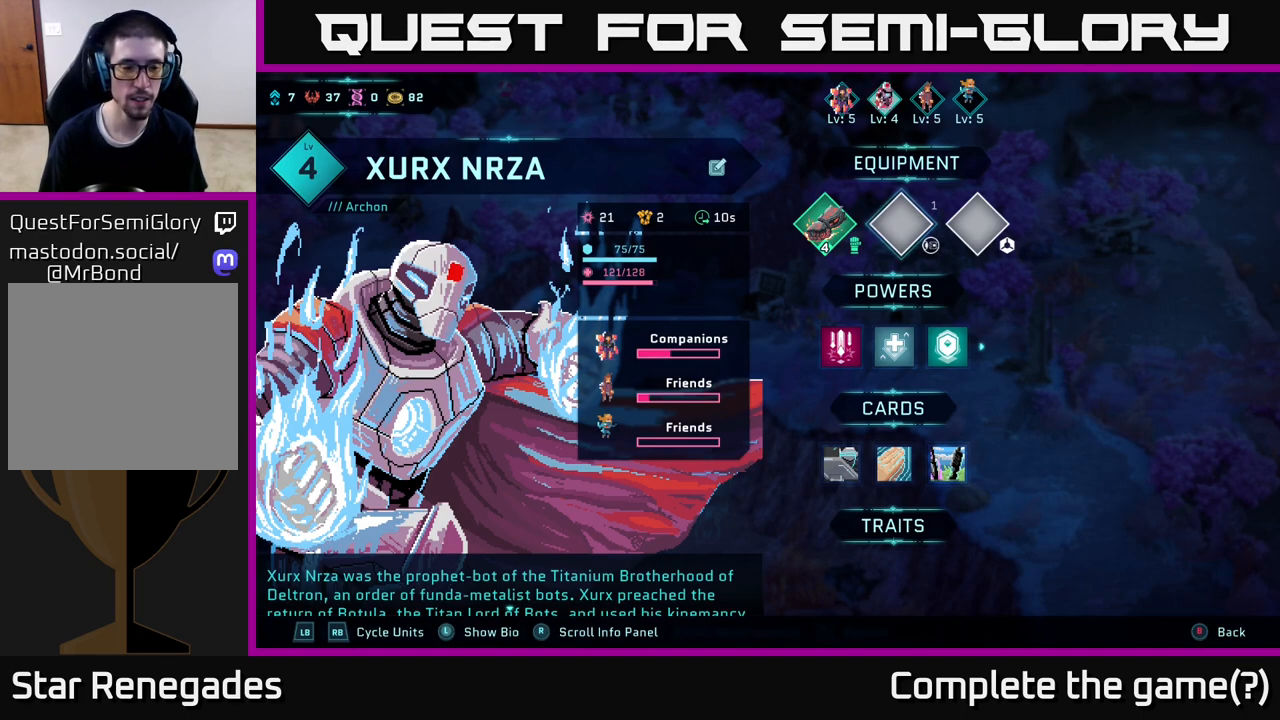
{"buttons": [], "left_stick": "center", "right_stick": "center", "events": []}
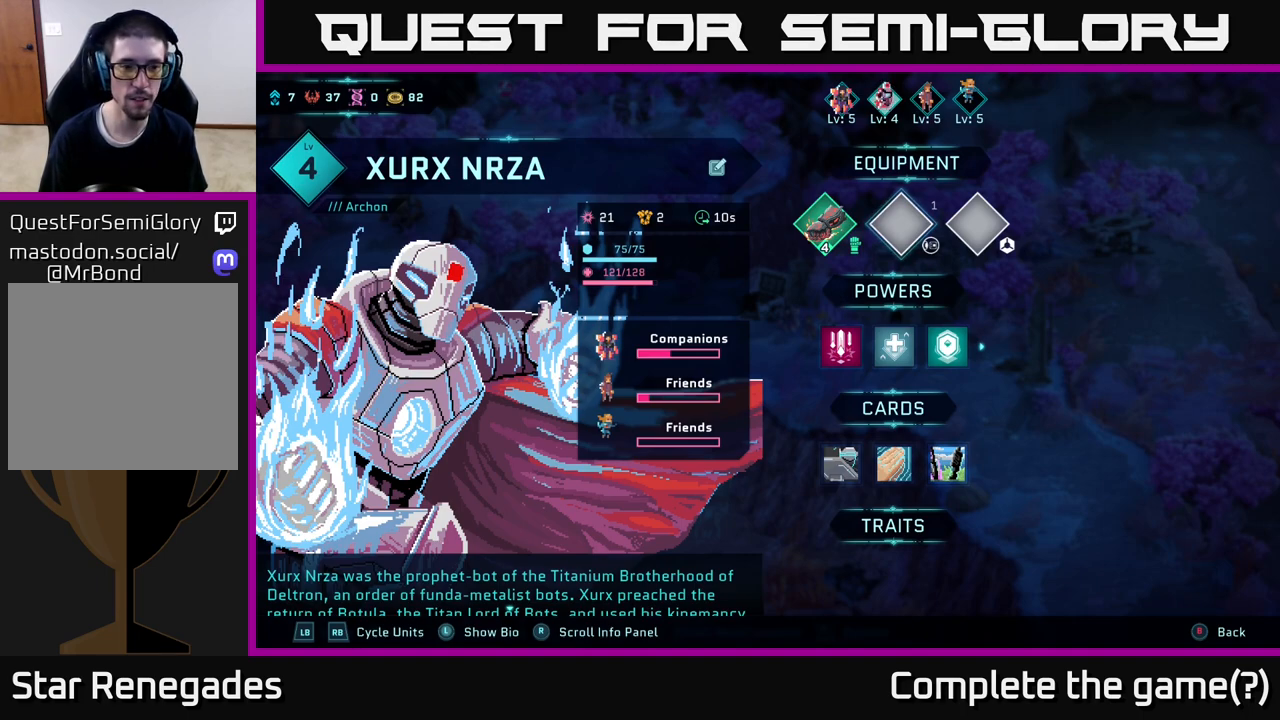
{"buttons": [], "left_stick": "center", "right_stick": "center", "events": []}
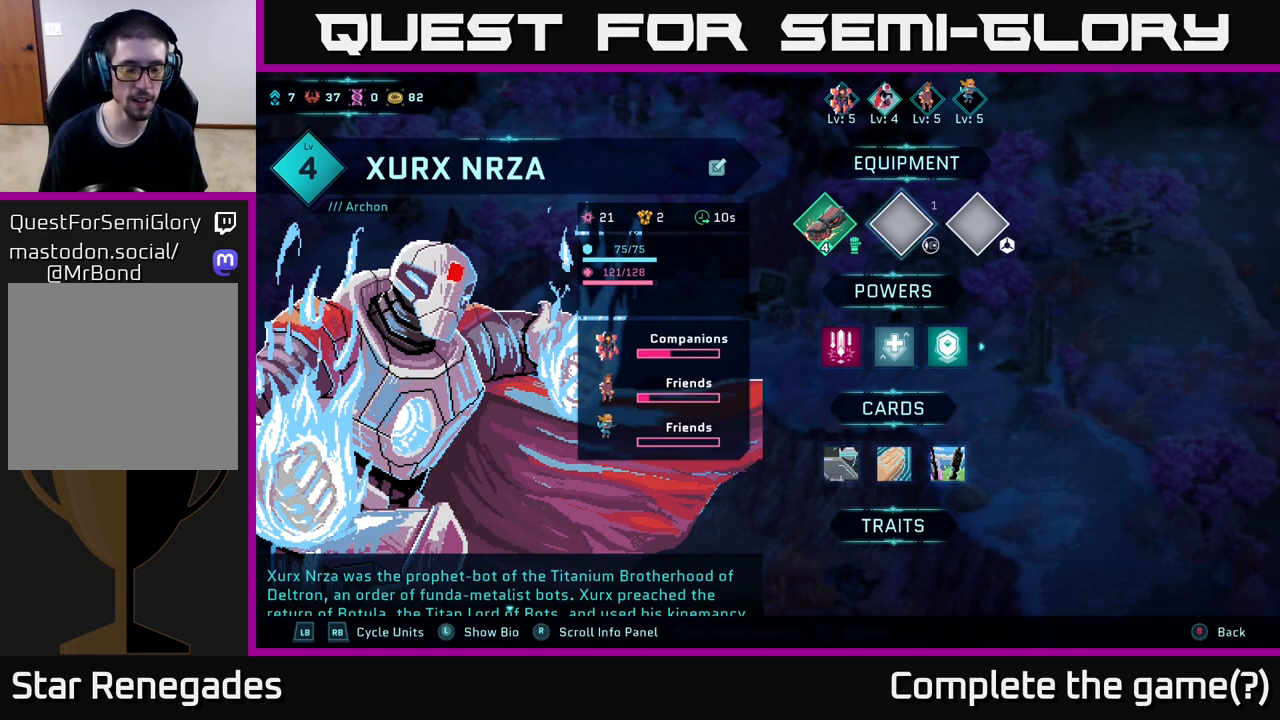
{"buttons": [], "left_stick": "center", "right_stick": "center", "events": []}
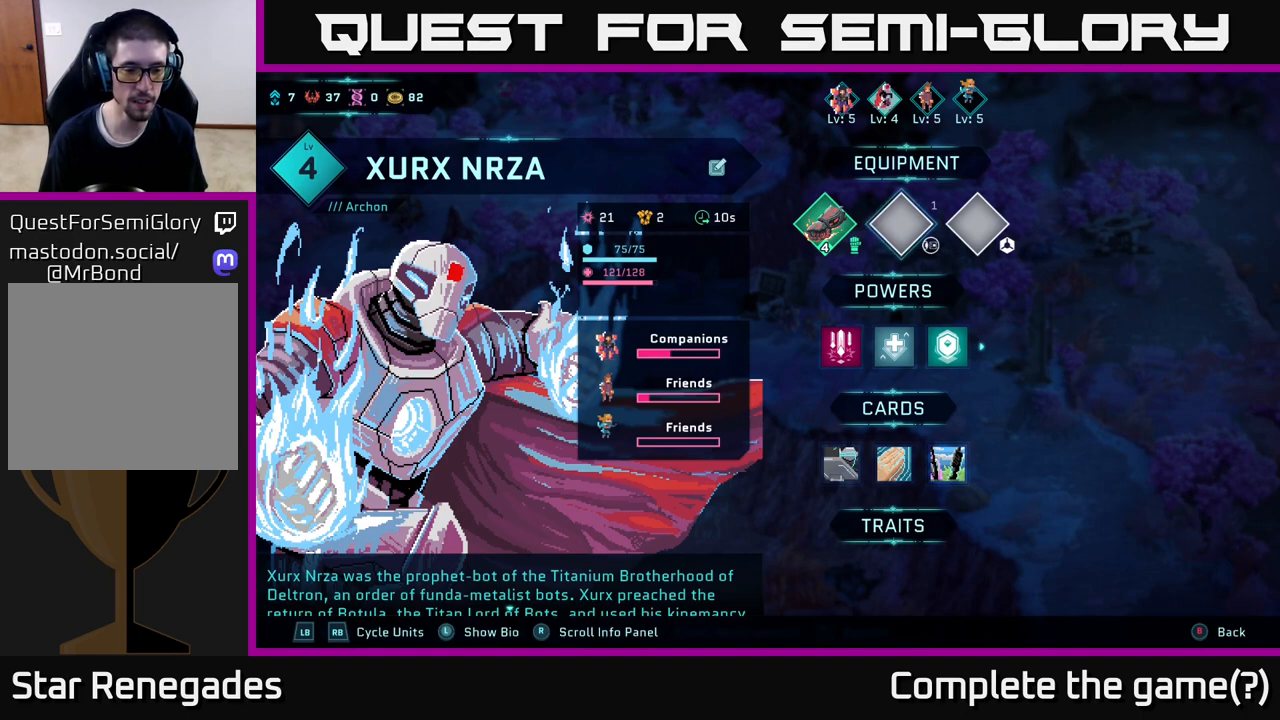
{"buttons": [], "left_stick": "center", "right_stick": "center", "events": []}
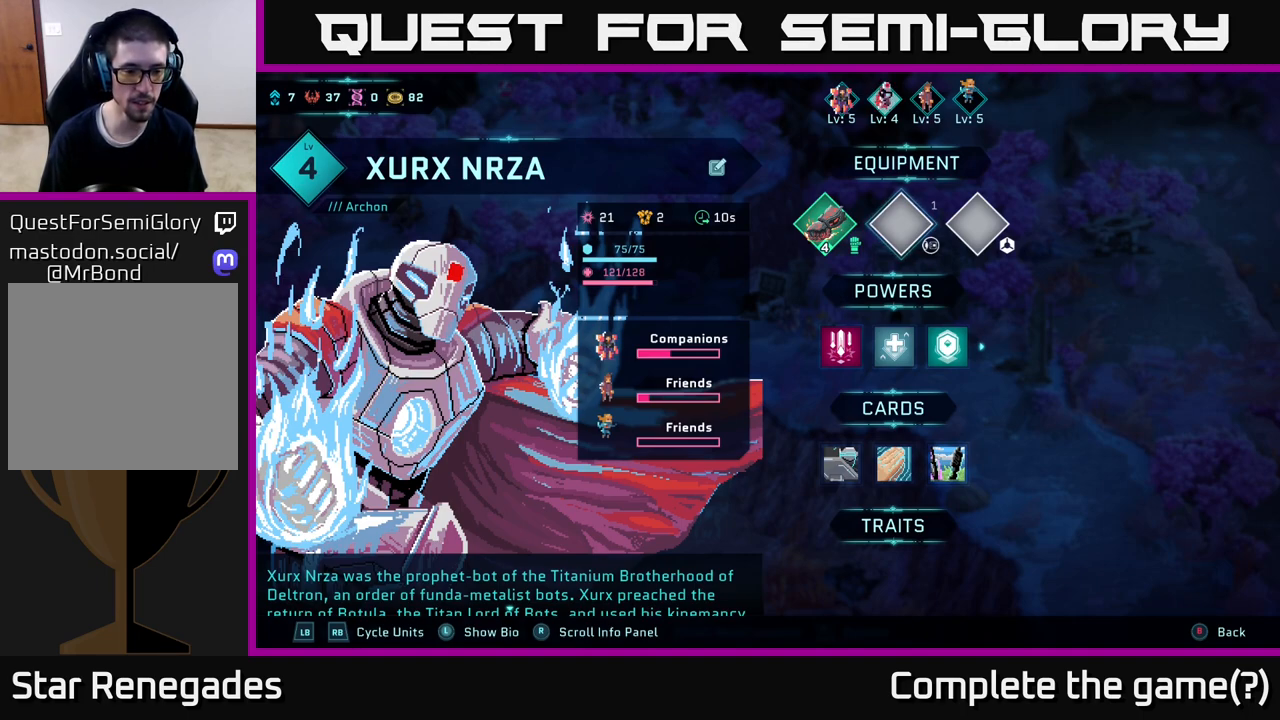
{"buttons": [], "left_stick": "center", "right_stick": "down", "events": [[400, "right_stick", "down"]]}
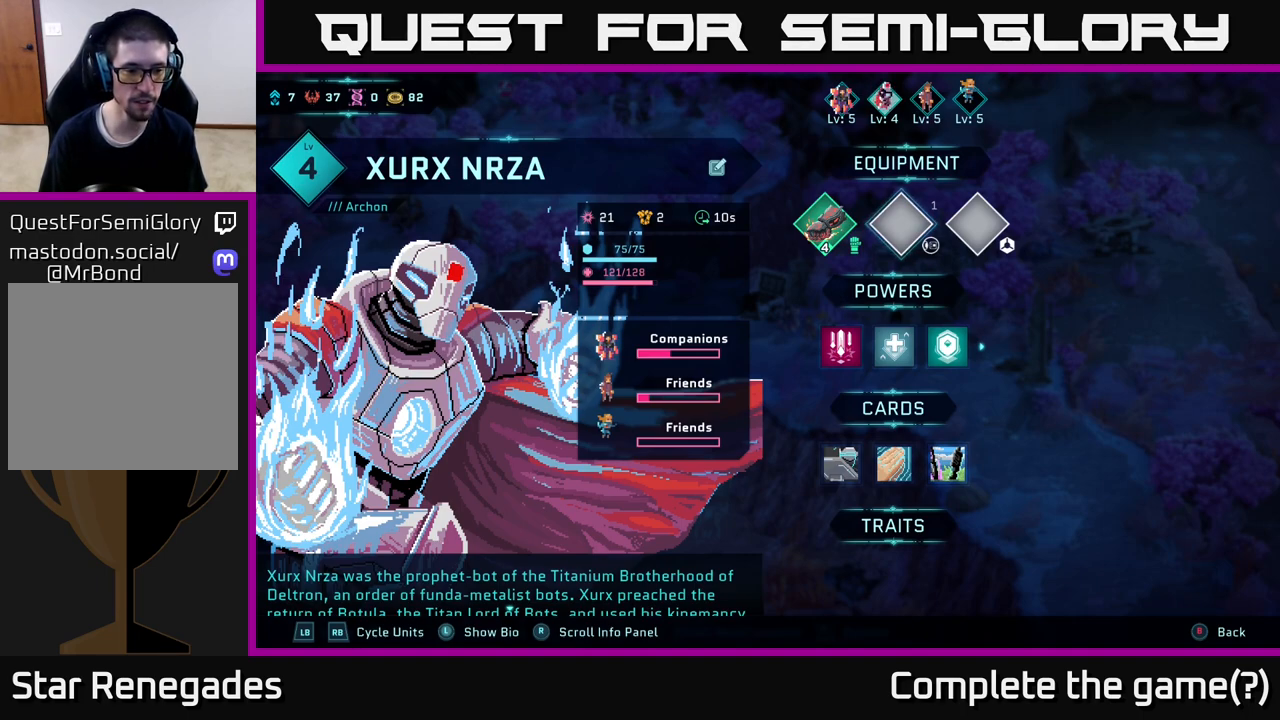
{"buttons": [], "left_stick": "down", "right_stick": "center", "events": [[200, "right_stick", "center"], [333, "left_stick", "down"]]}
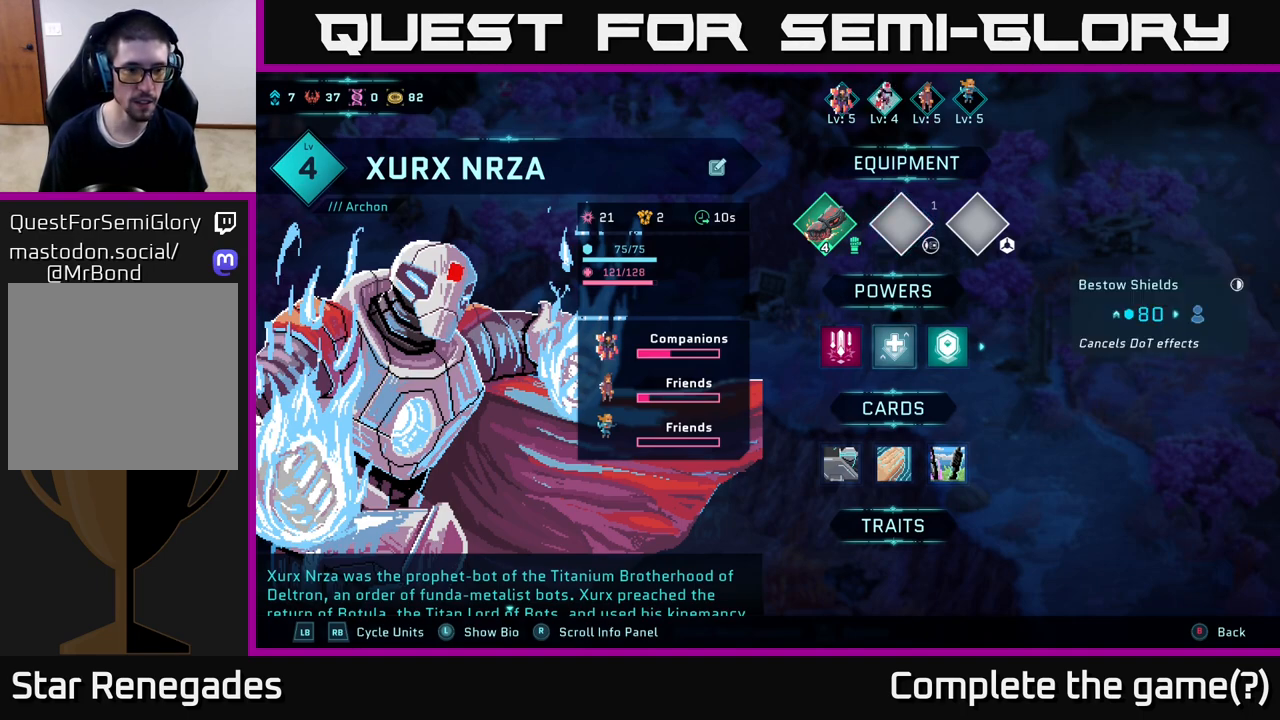
{"buttons": [], "left_stick": "center", "right_stick": "center", "events": [[67, "left_stick", "center"], [333, "B", "down"], [417, "B", "up"]]}
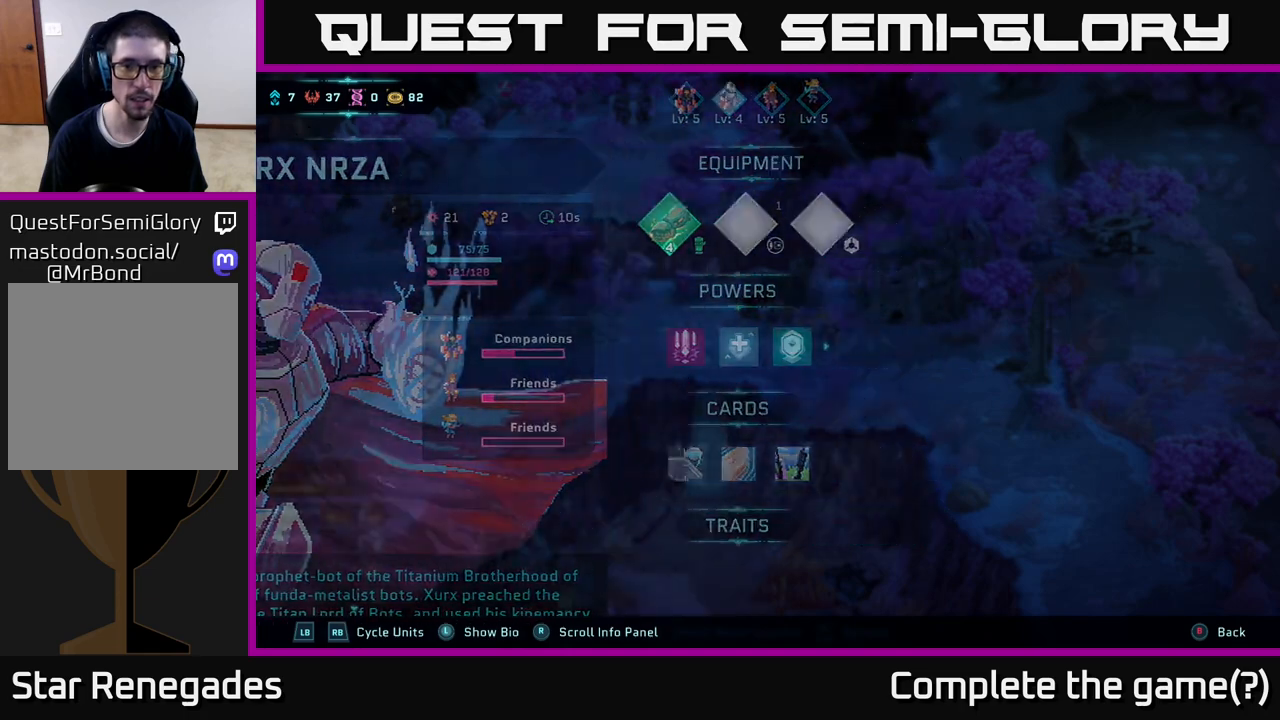
{"buttons": [], "left_stick": "center", "right_stick": "center", "events": []}
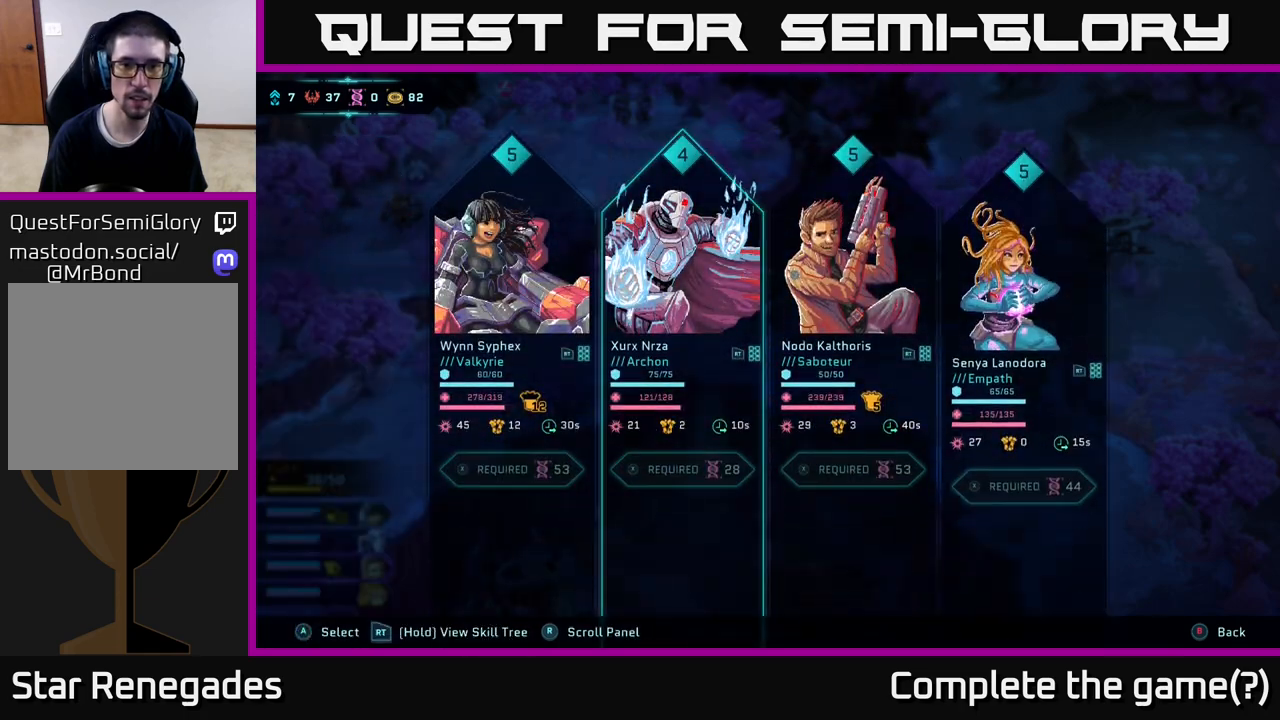
{"buttons": [], "left_stick": "right", "right_stick": "center", "events": [[417, "left_stick", "right"]]}
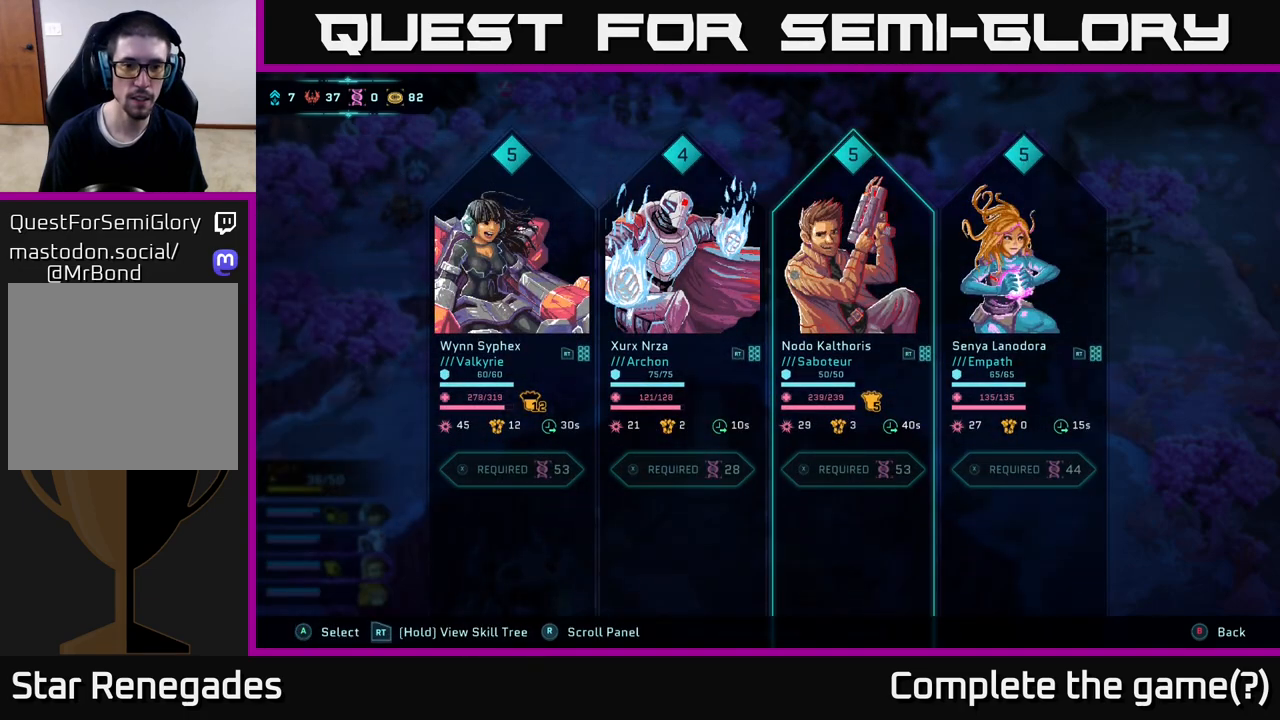
{"buttons": ["Y"], "left_stick": "center", "right_stick": "center", "events": [[83, "left_stick", "center"], [133, "left_stick", "left"], [283, "left_stick", "center"], [383, "Y", "down"]]}
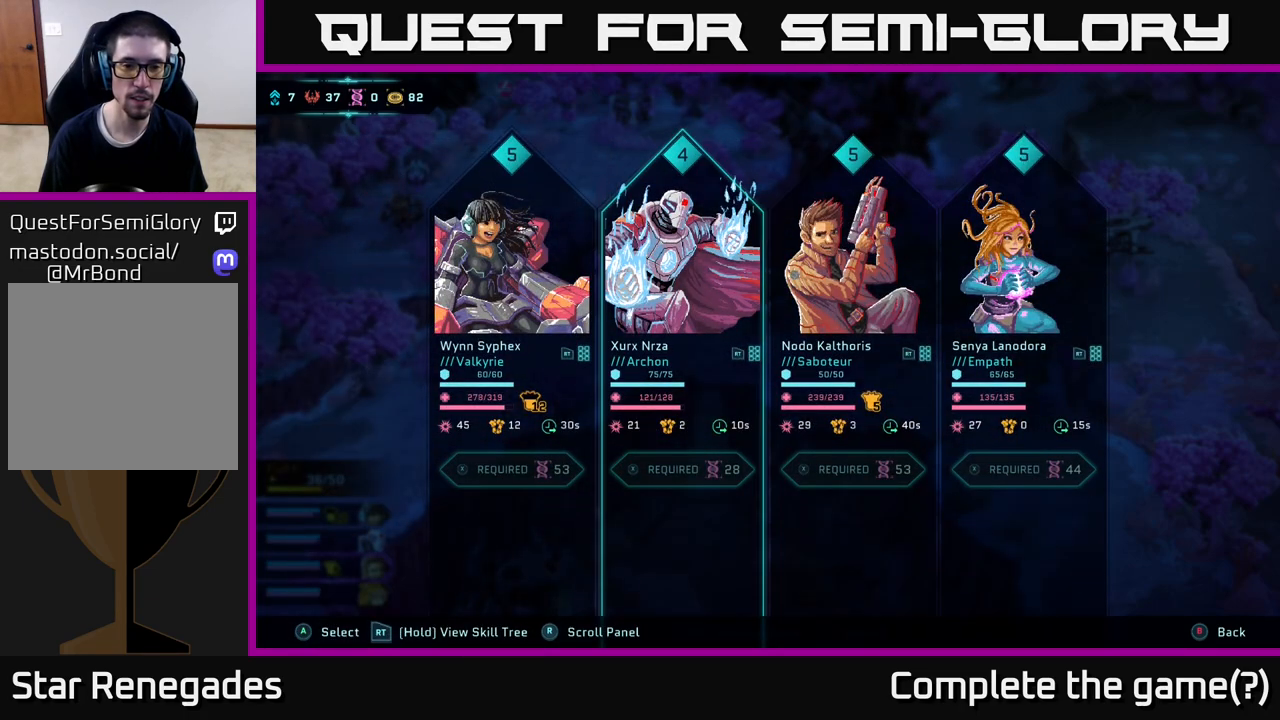
{"buttons": [], "left_stick": "center", "right_stick": "center", "events": [[17, "Y", "up"]]}
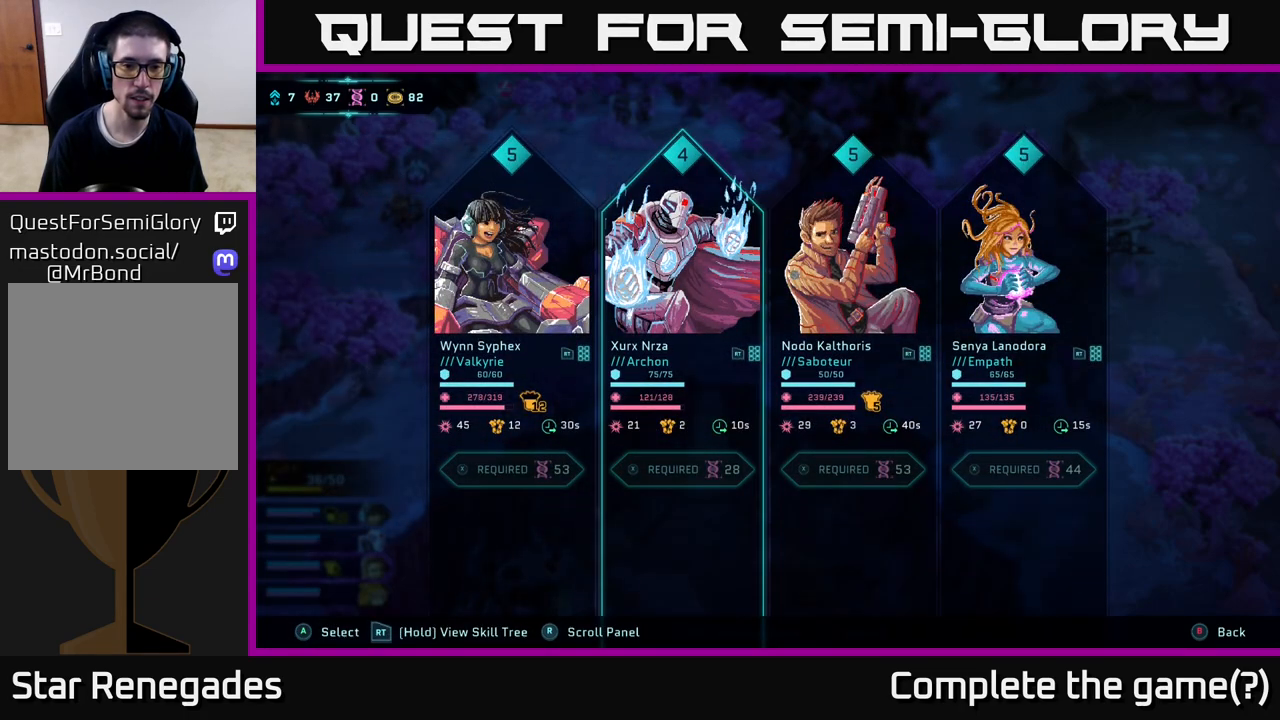
{"buttons": [], "left_stick": "center", "right_stick": "center", "events": []}